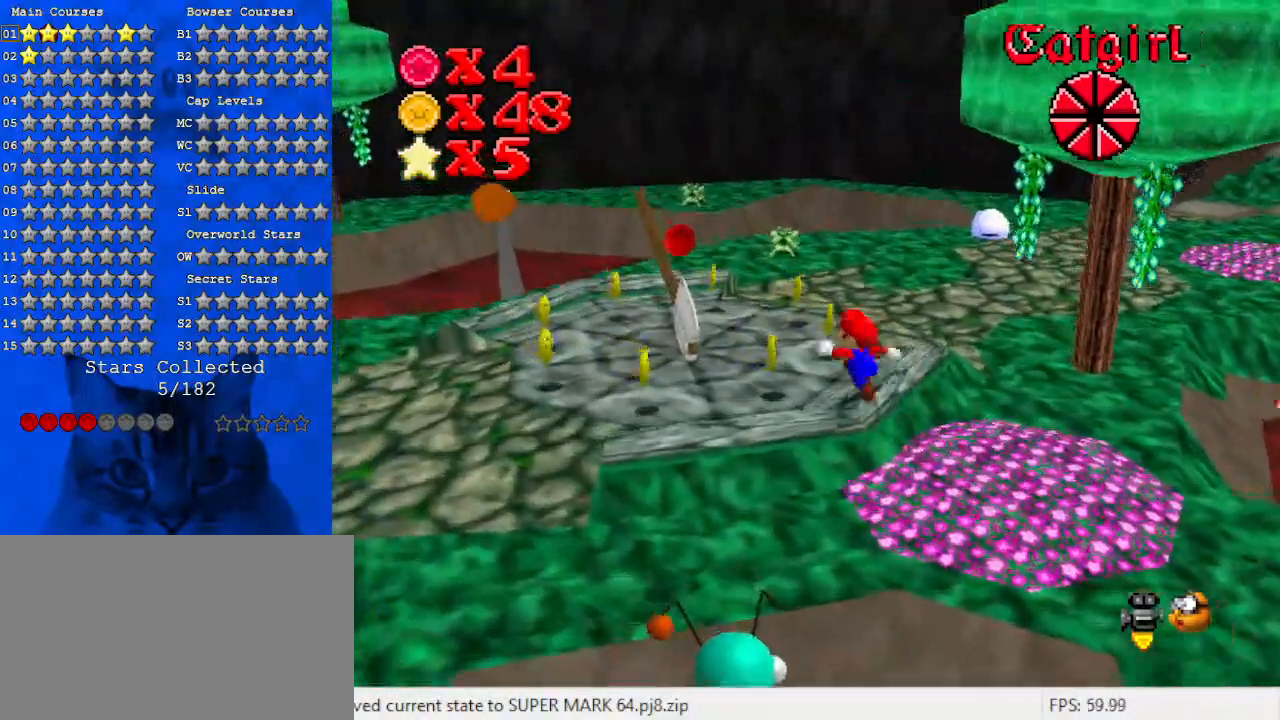
Gameplay with keyboard; each line is a JSON object with the keys held at the frame after it. "events" lists presses ("down") and releases ("up") of "a", "c", "ctrl", "d", "down", "left", "return", "right", "s", "shift", "up", "w", "x" and "y" between this image and that frame as [ms after this image, input, new state], when the widget could be followed in between. No other keys are recorded. Mouse input is not recorded.
{"keys": ["right"], "events": [[200, "shift", "down"], [300, "shift", "up"], [367, "left", "up"], [367, "up", "up"], [400, "right", "down"]]}
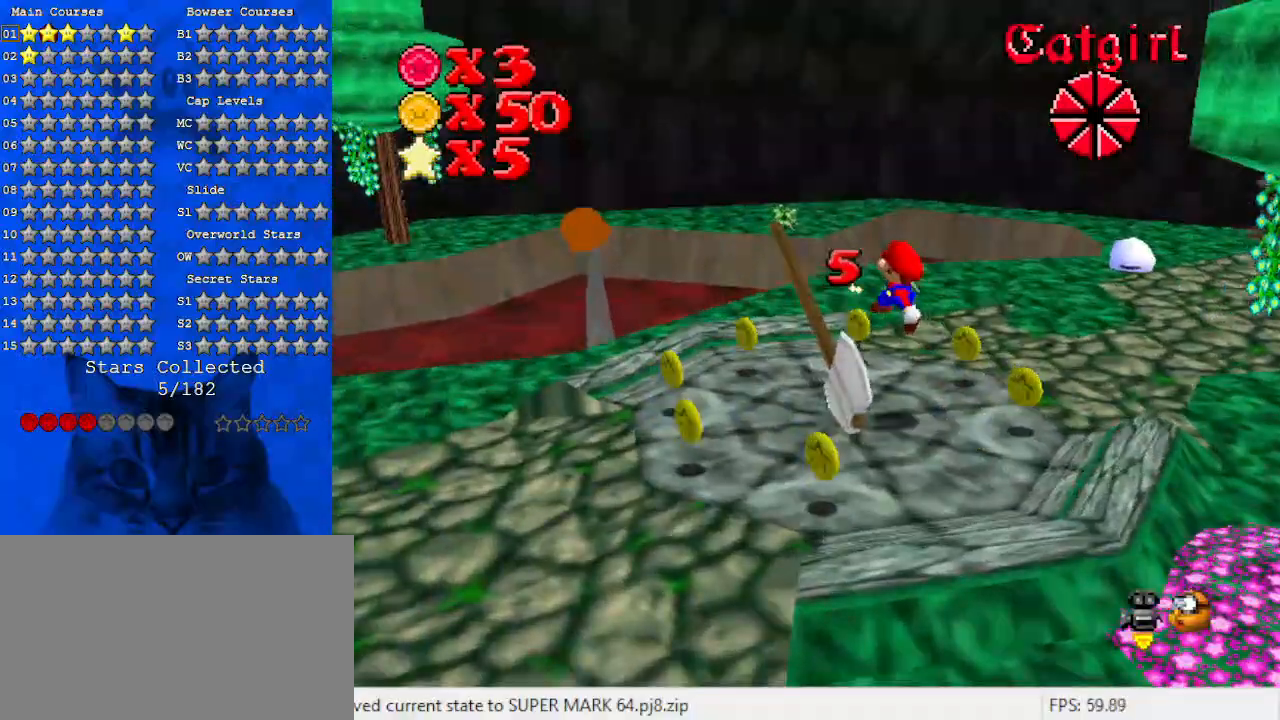
{"keys": ["d", "right", "up"], "events": [[133, "ctrl", "down"], [267, "ctrl", "up"], [400, "d", "down"], [500, "up", "down"]]}
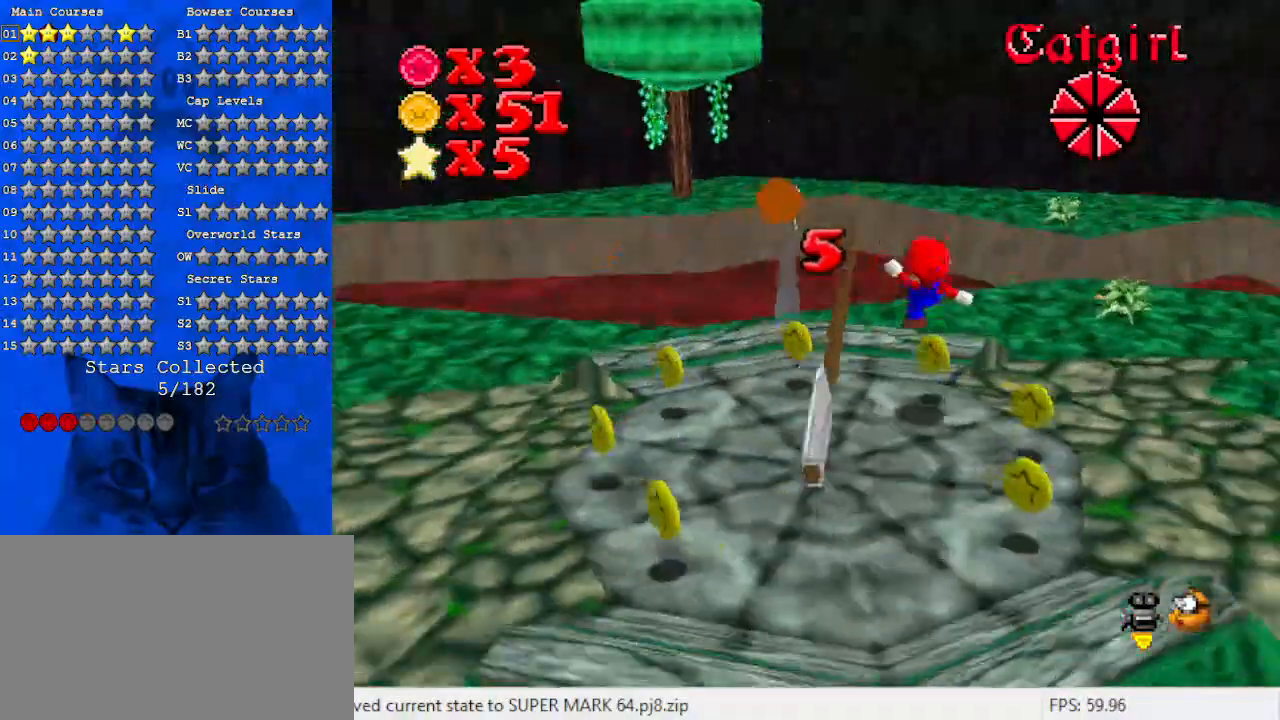
{"keys": ["left", "up"], "events": [[33, "d", "up"], [100, "right", "up"], [333, "left", "down"]]}
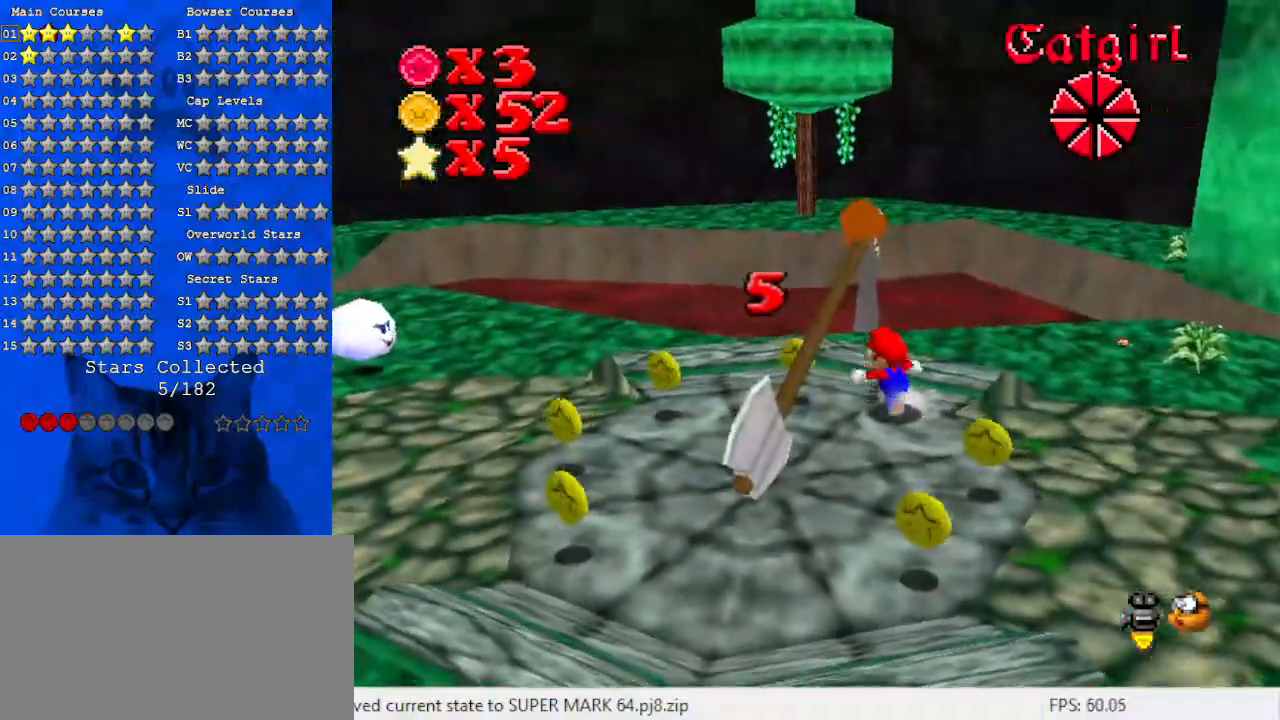
{"keys": ["down", "left"], "events": [[167, "up", "up"], [500, "down", "down"]]}
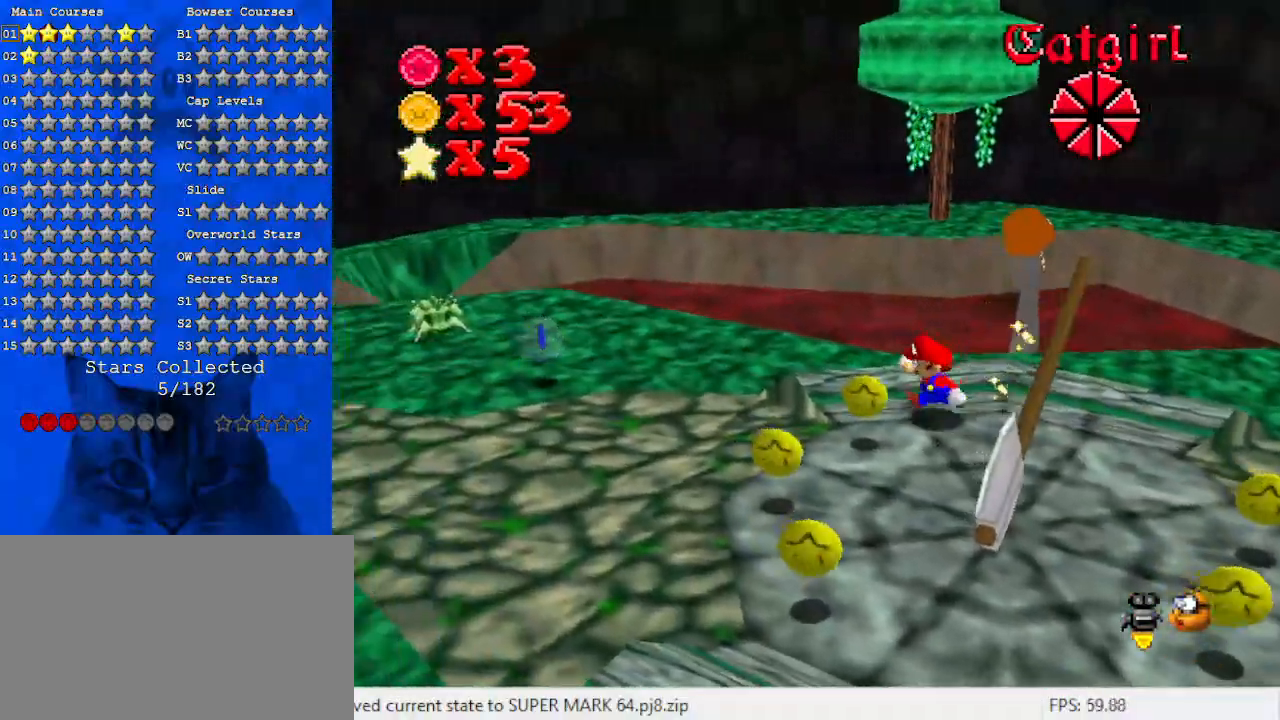
{"keys": ["right"], "events": [[233, "a", "down"], [233, "left", "up"], [400, "a", "up"], [400, "right", "down"], [500, "down", "up"]]}
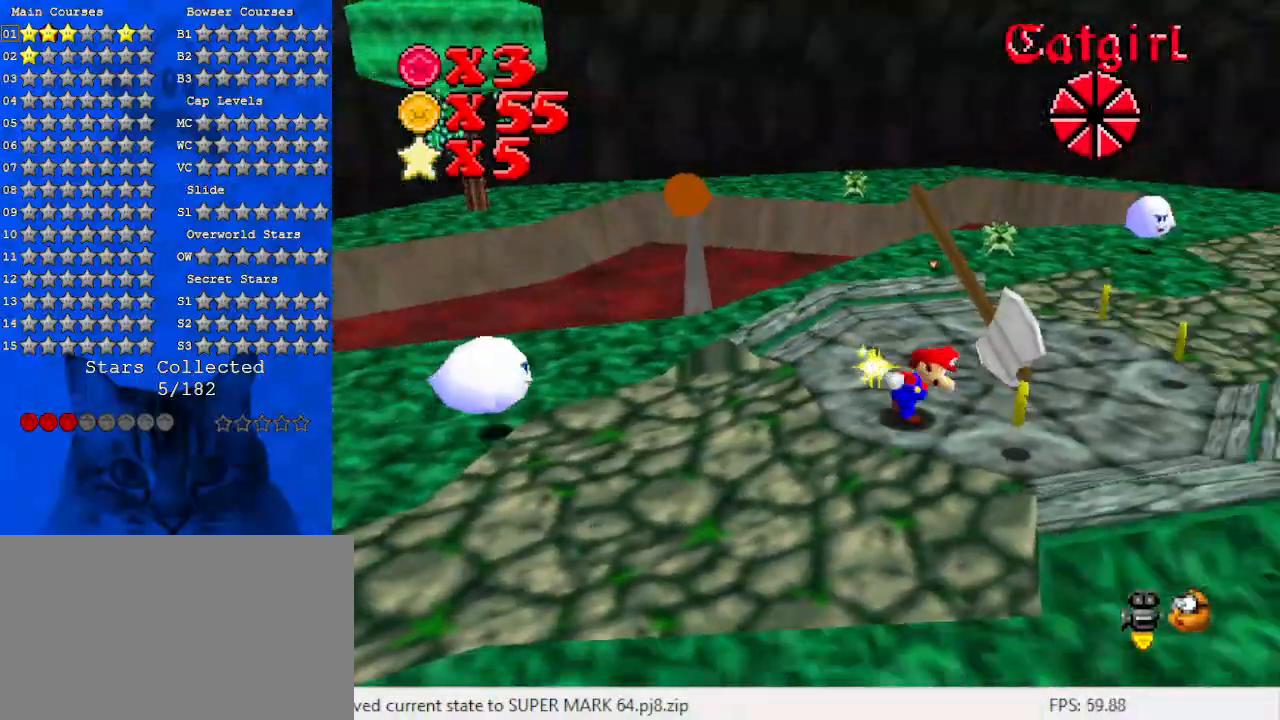
{"keys": ["a", "up"], "events": [[167, "up", "down"], [400, "right", "up"], [500, "a", "down"]]}
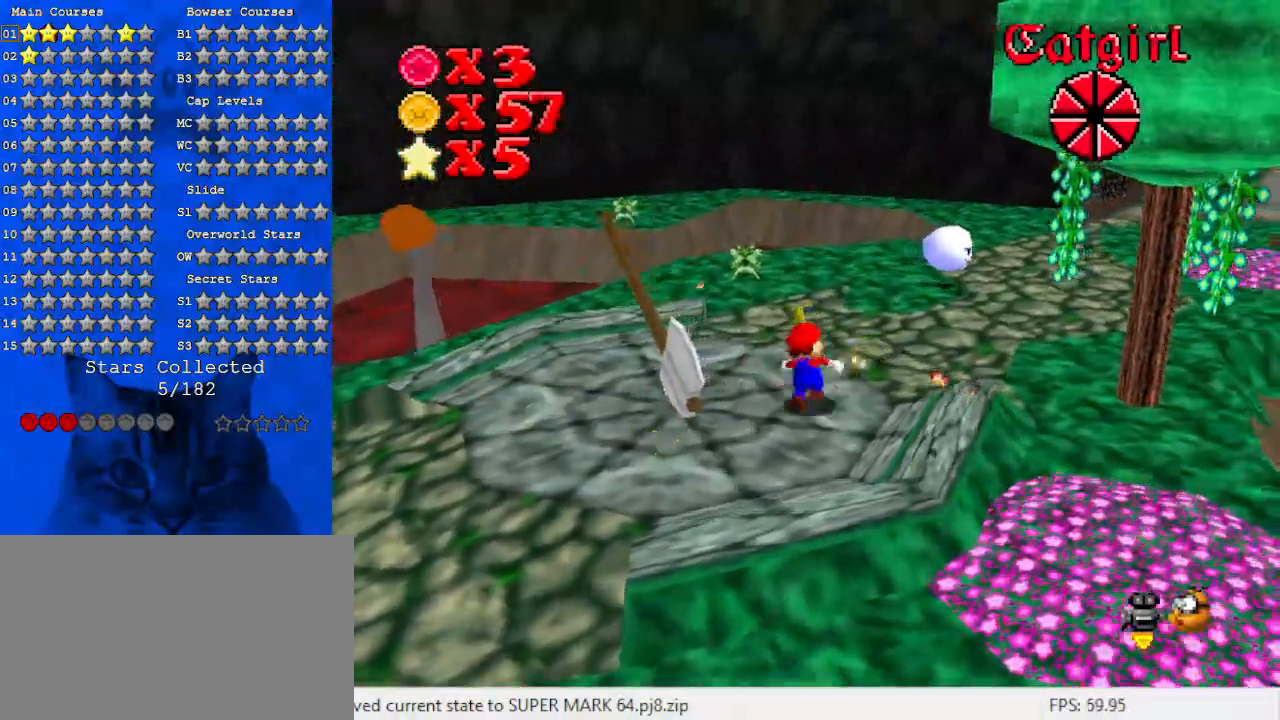
{"keys": ["up"], "events": [[233, "a", "up"], [233, "left", "down"], [367, "left", "up"]]}
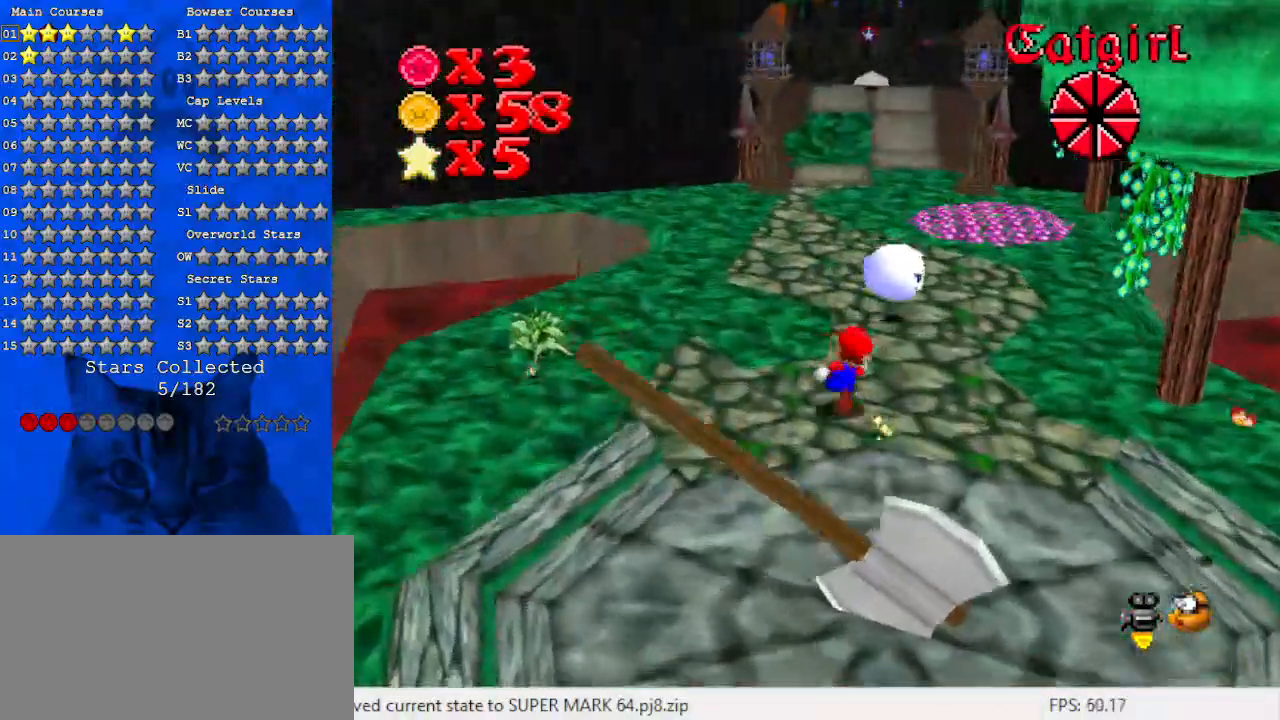
{"keys": ["right"], "events": [[133, "right", "down"], [167, "right", "up"], [200, "up", "up"], [367, "right", "down"]]}
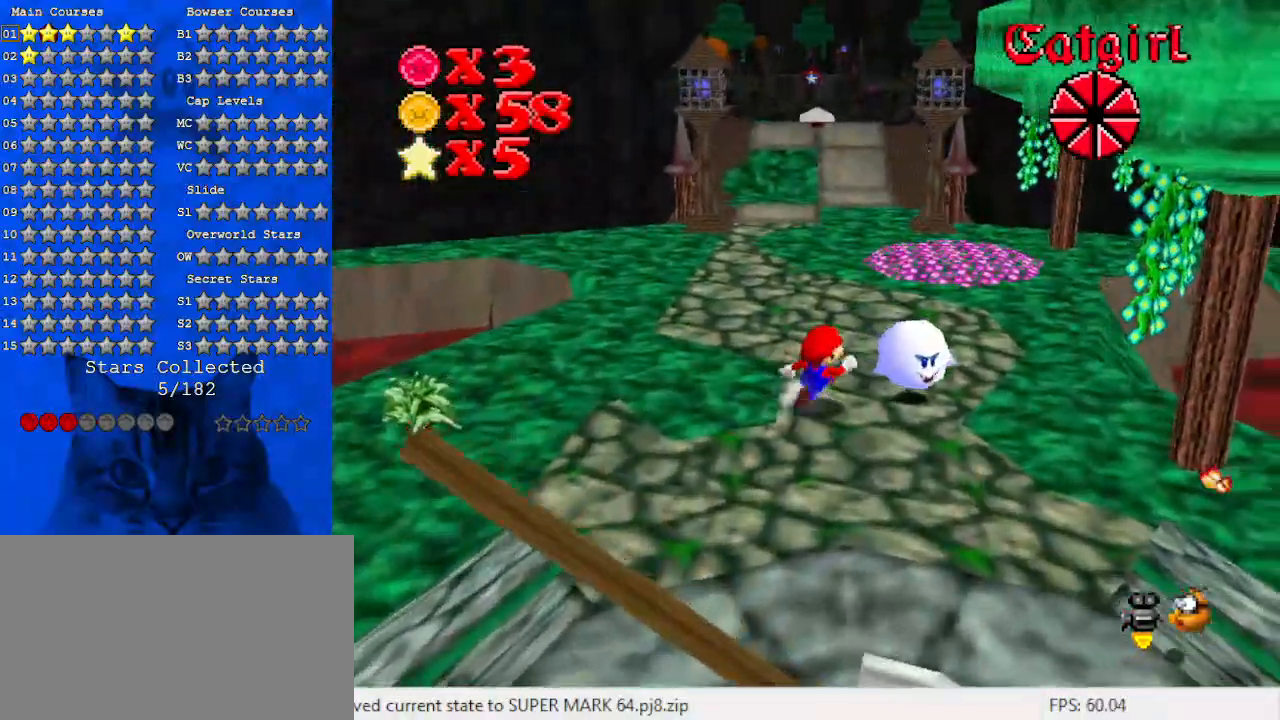
{"keys": [], "events": [[33, "ctrl", "down"], [33, "down", "down"], [33, "shift", "down"], [133, "down", "up"], [133, "right", "up"], [233, "ctrl", "up"], [233, "shift", "up"], [267, "down", "down"], [267, "right", "down"], [400, "down", "up"], [400, "right", "up"]]}
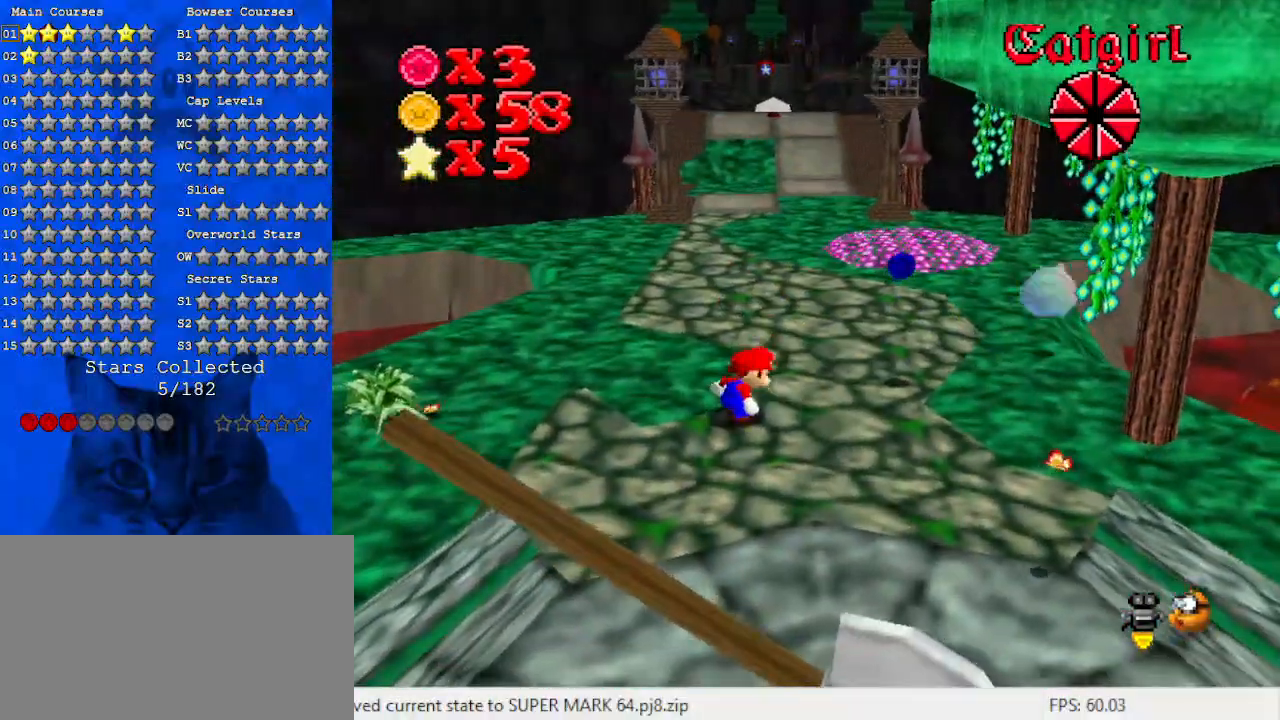
{"keys": ["right"], "events": [[100, "right", "down"]]}
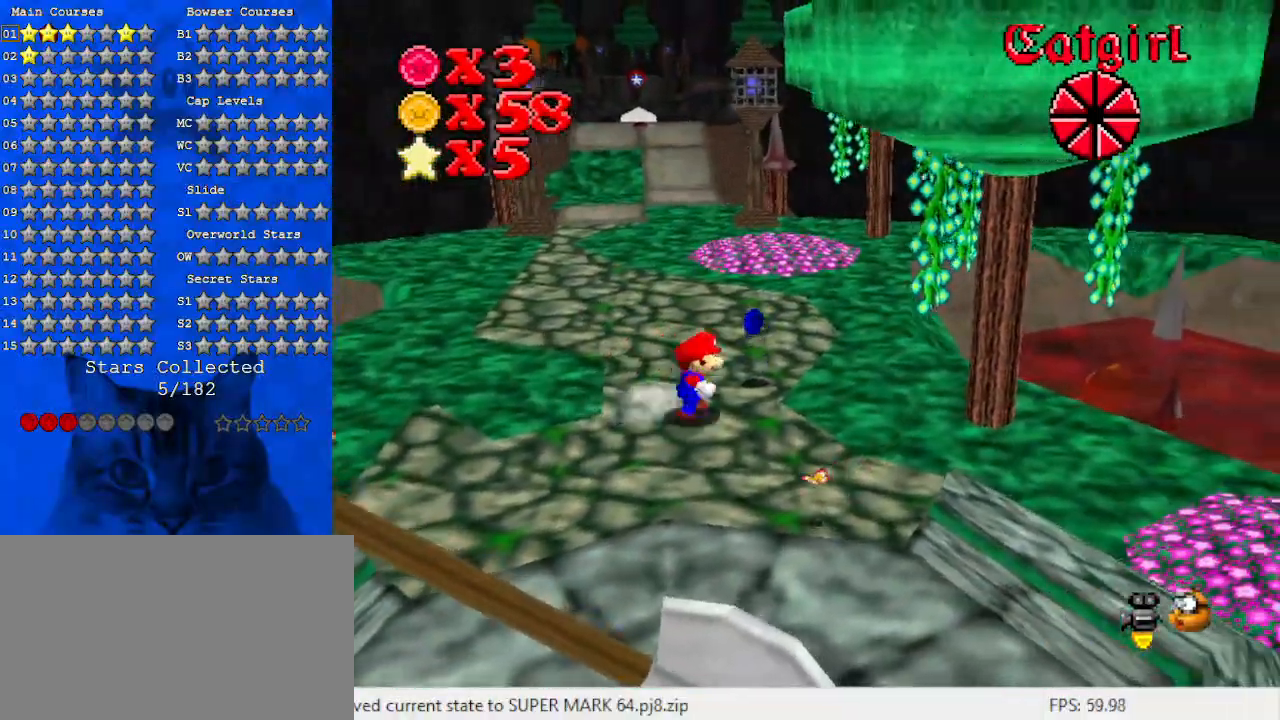
{"keys": ["left", "up"], "events": [[33, "up", "down"], [200, "right", "up"], [400, "left", "down"]]}
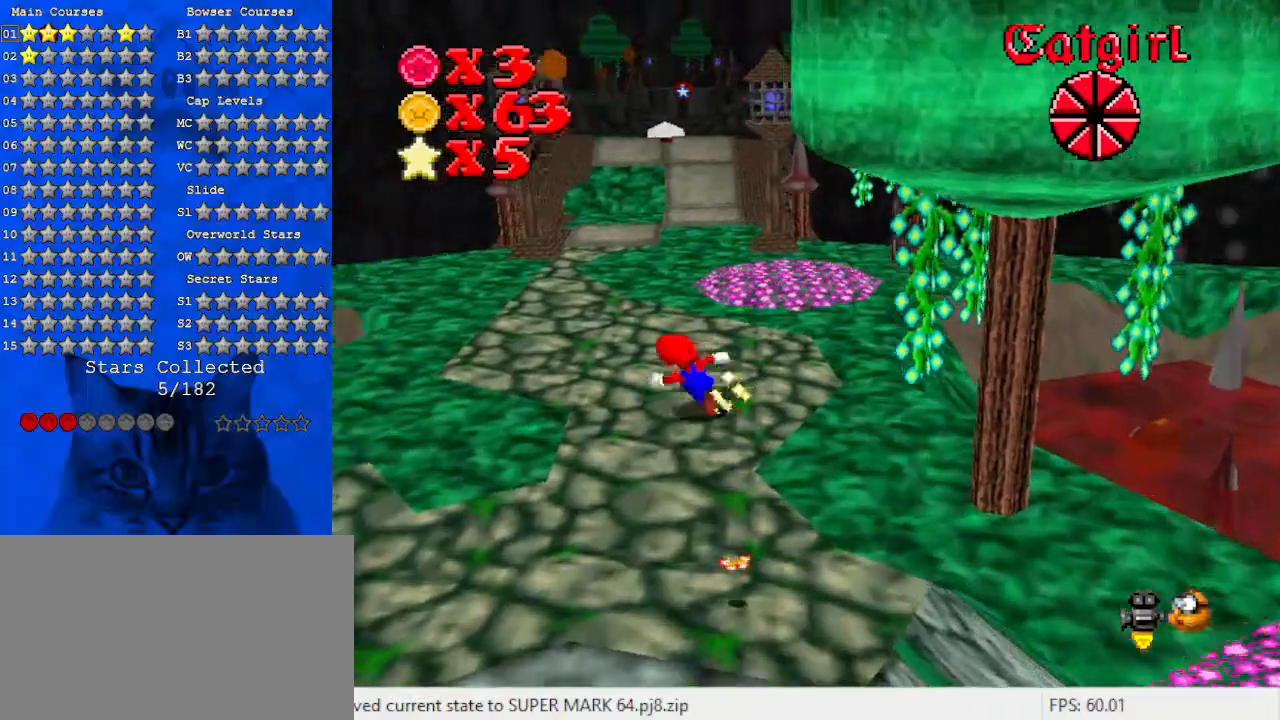
{"keys": ["up"], "events": [[200, "left", "up"]]}
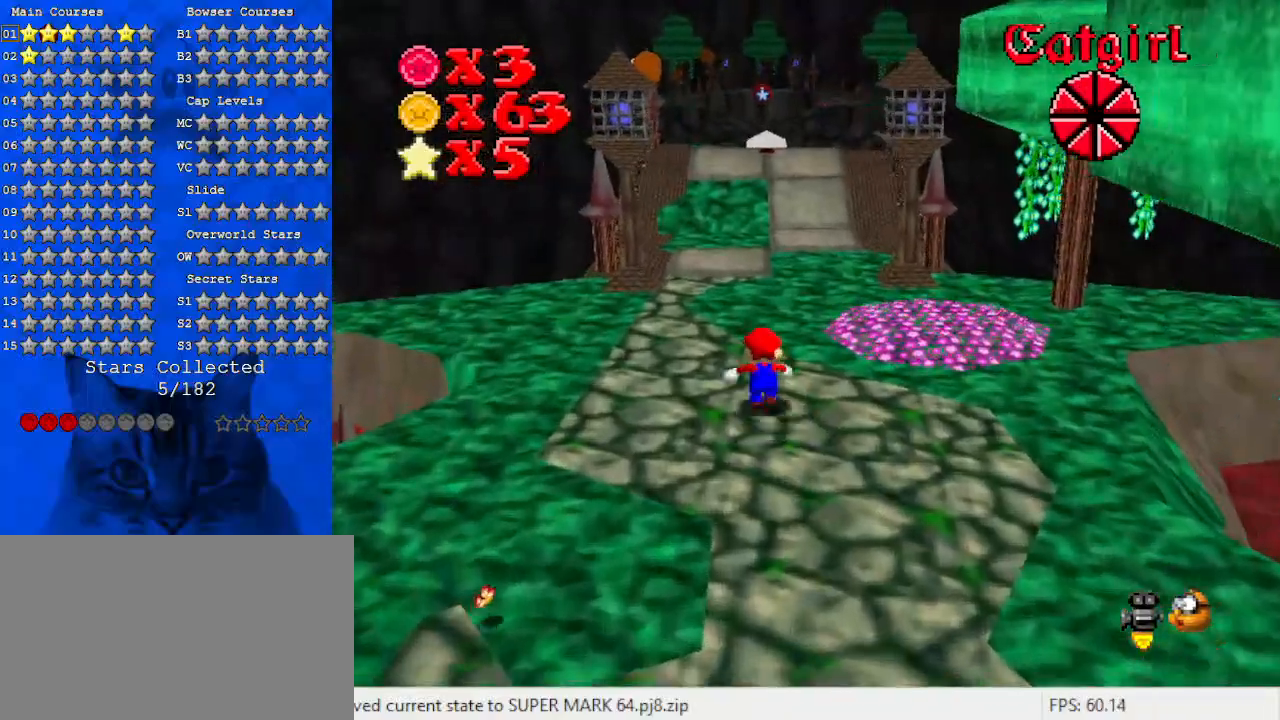
{"keys": ["right", "up"], "events": [[433, "shift", "down"], [467, "right", "down"], [500, "shift", "up"]]}
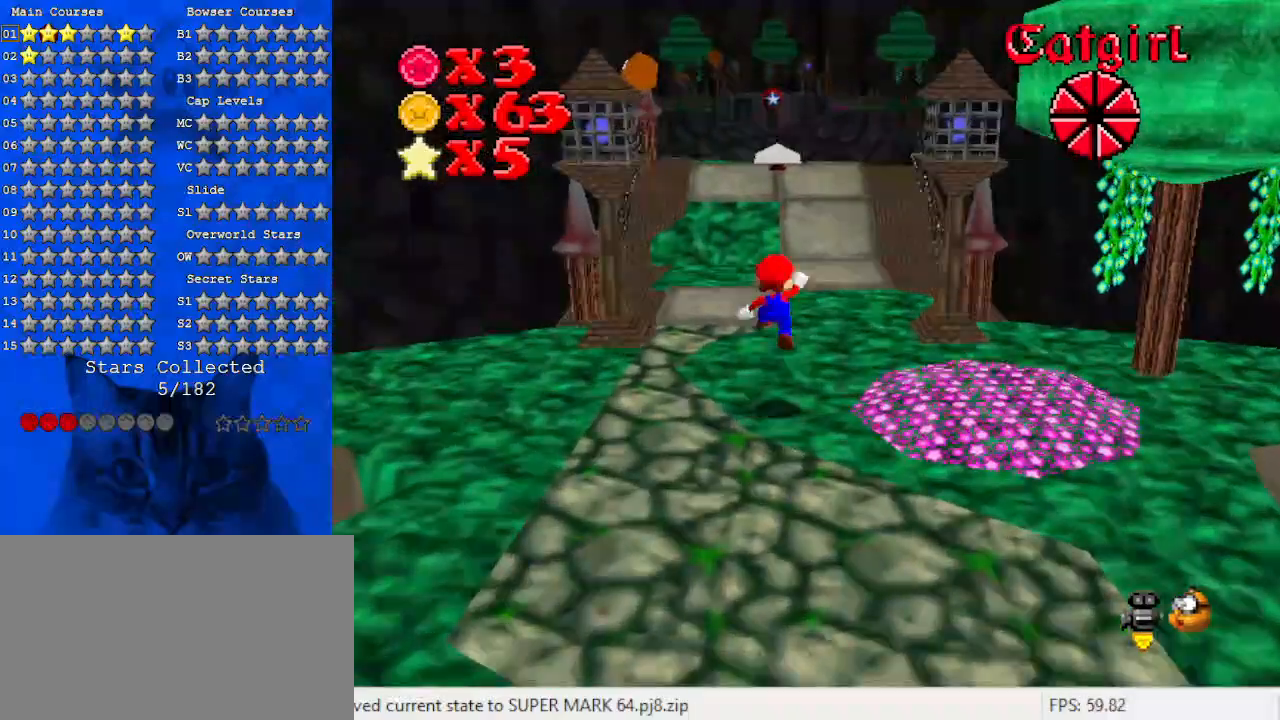
{"keys": ["shift", "up"], "events": [[167, "right", "up"], [433, "shift", "down"]]}
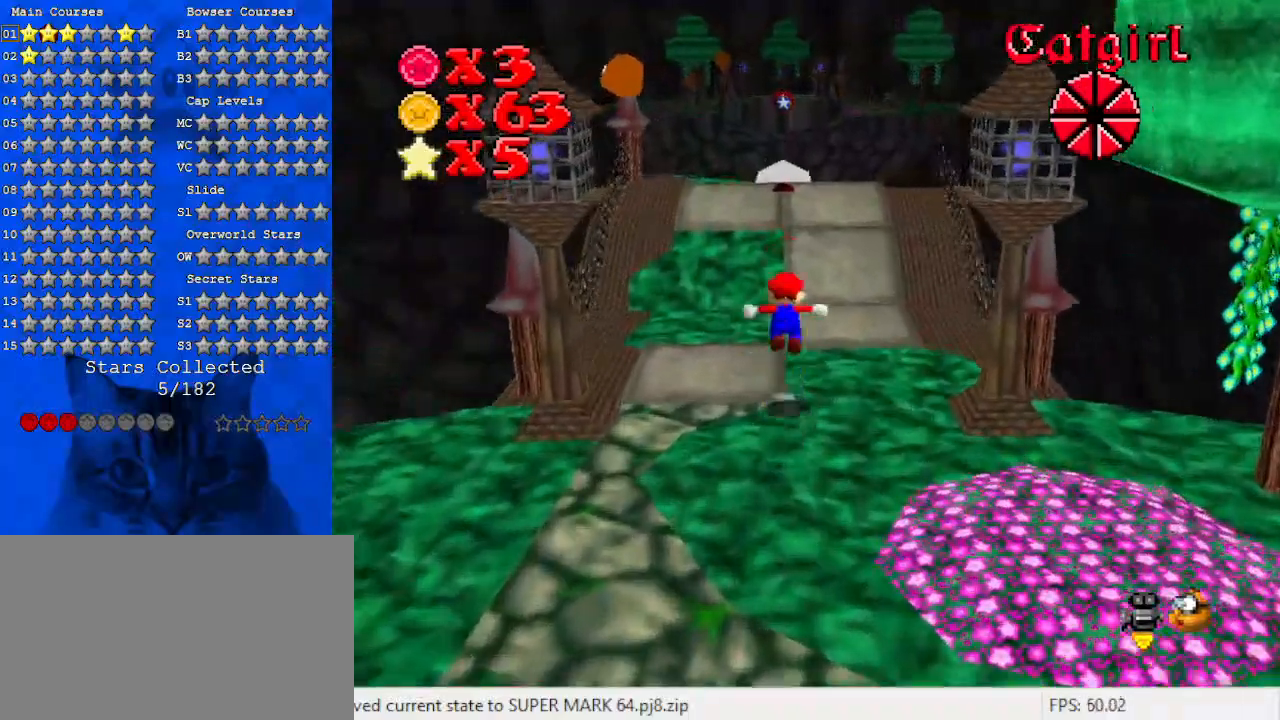
{"keys": ["up"], "events": [[33, "shift", "up"], [133, "ctrl", "down"], [267, "ctrl", "up"]]}
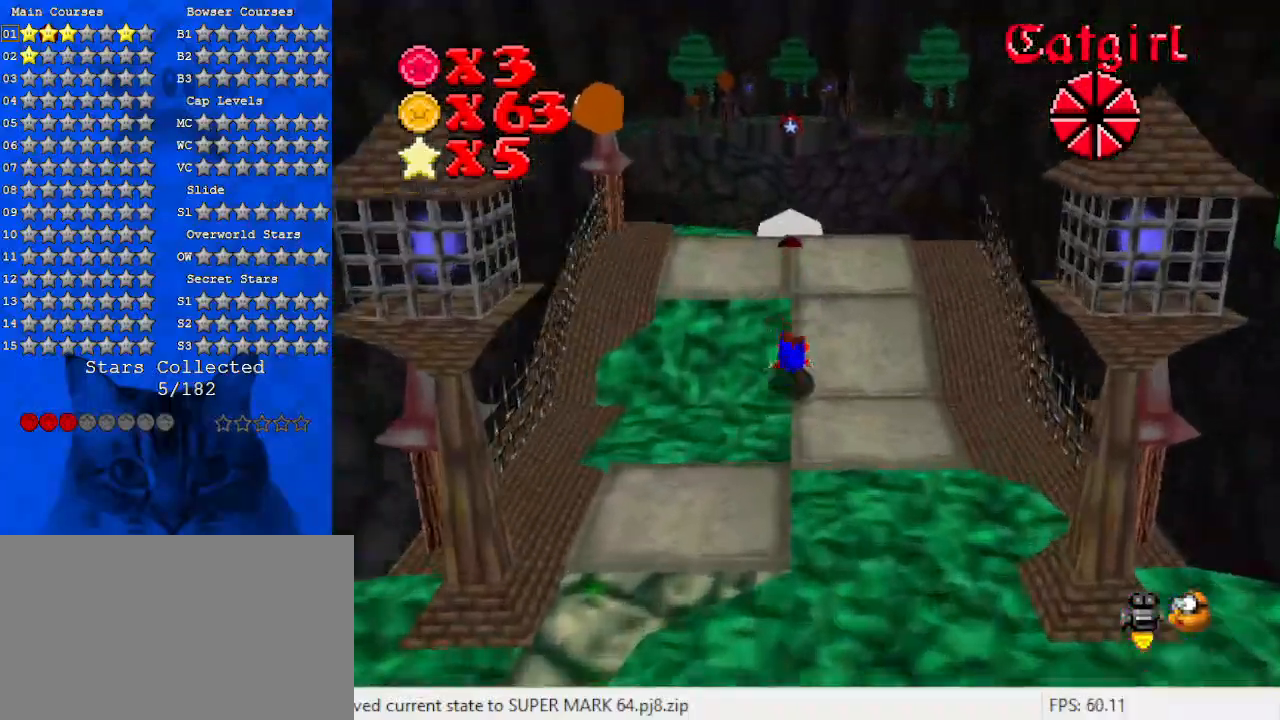
{"keys": ["up"], "events": [[33, "shift", "down"], [167, "shift", "up"]]}
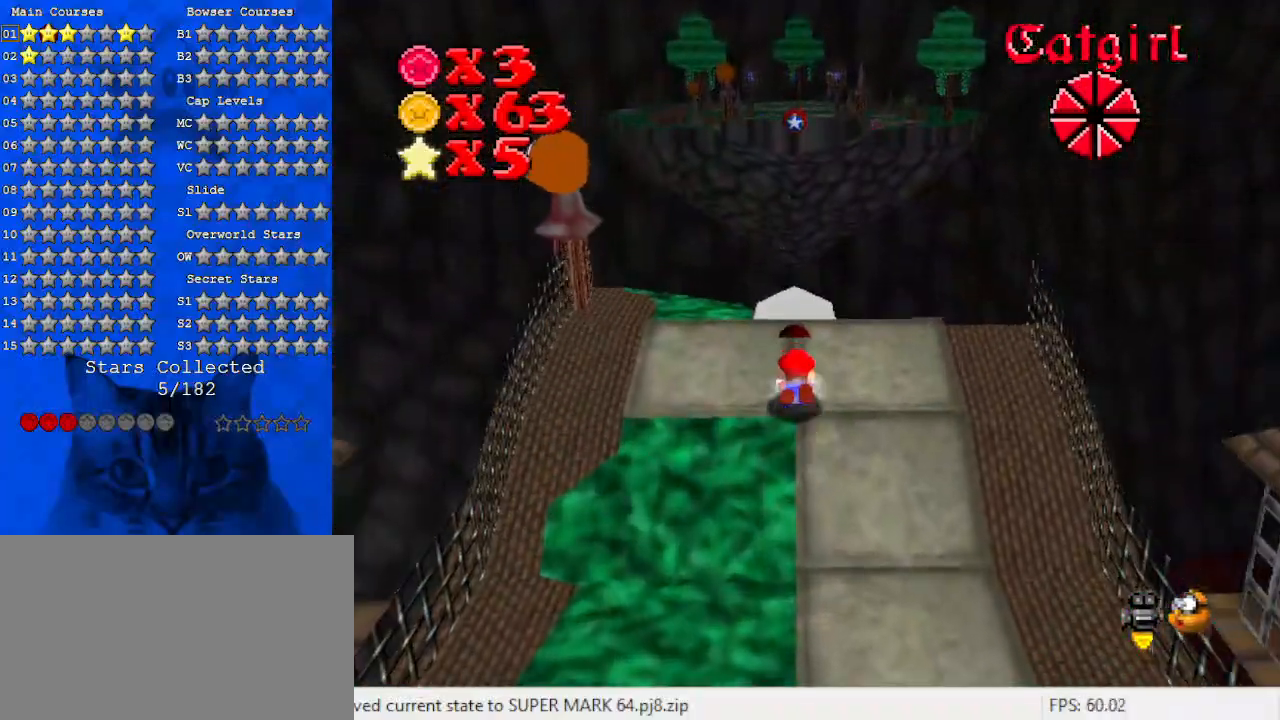
{"keys": ["down"], "events": [[133, "up", "up"], [500, "down", "down"]]}
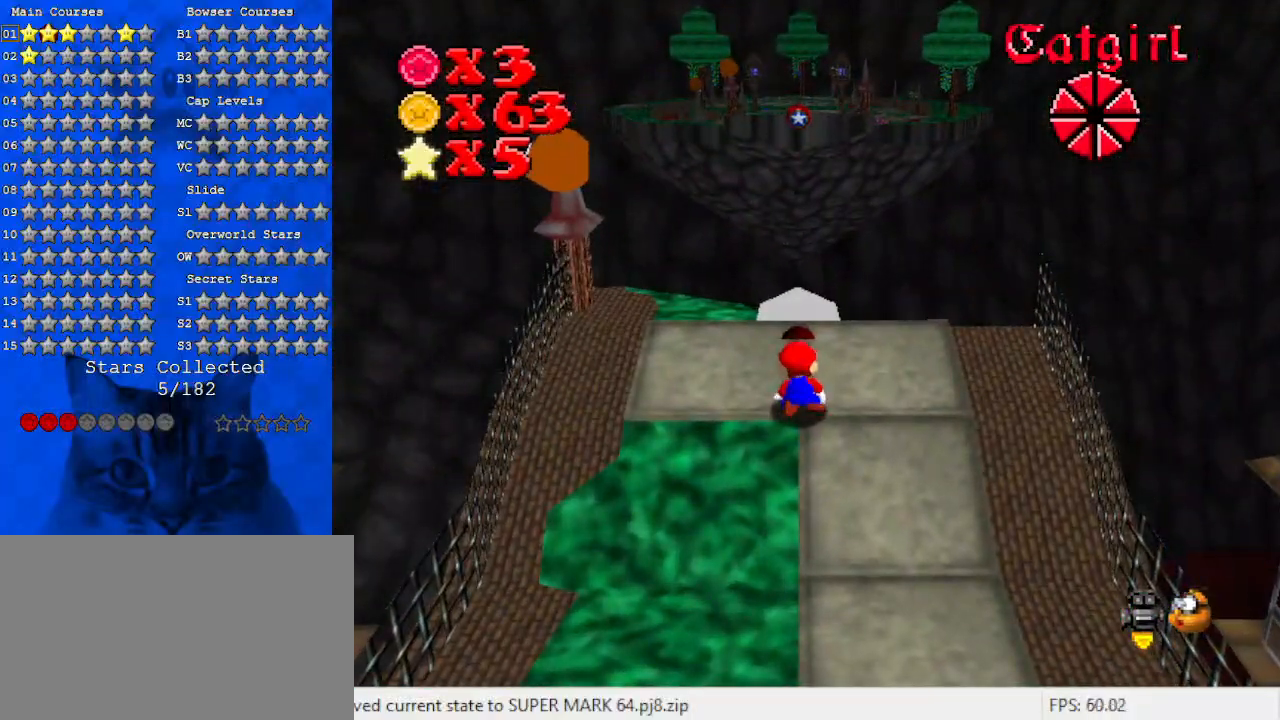
{"keys": ["a", "down", "right"], "events": [[167, "a", "down"], [300, "a", "up"], [400, "a", "down"], [433, "right", "down"]]}
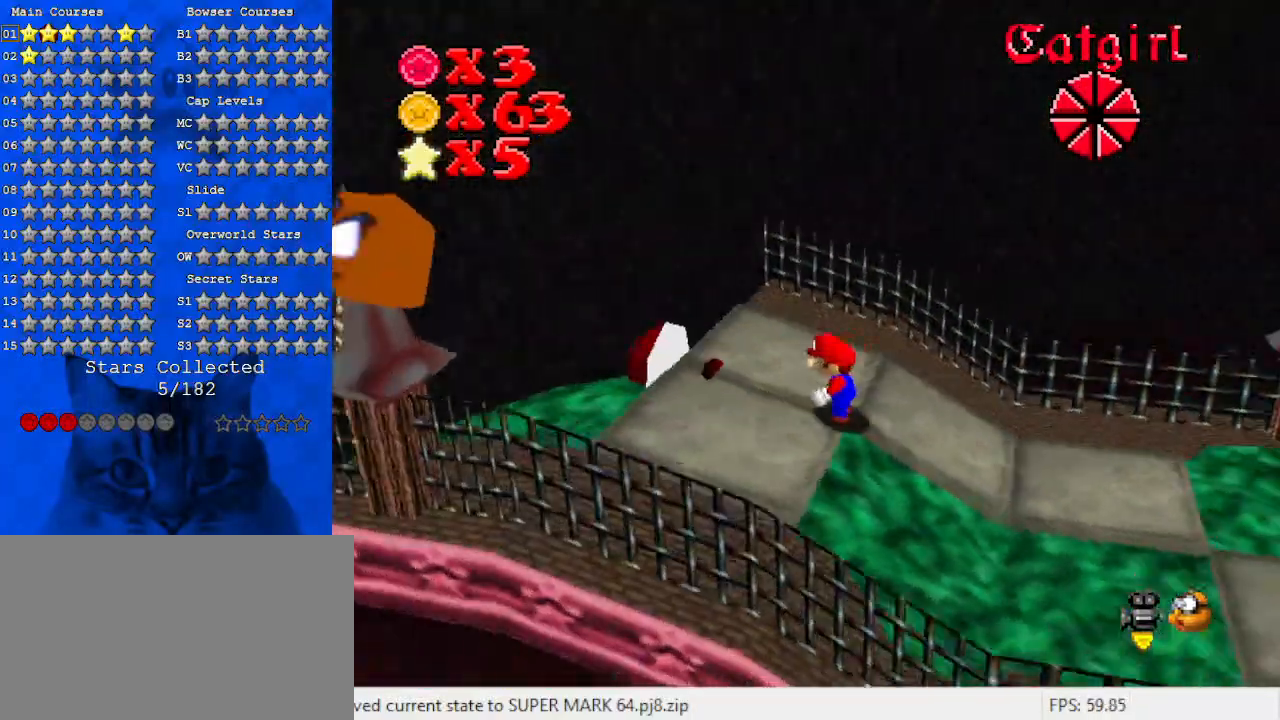
{"keys": ["right"], "events": [[33, "a", "up"], [33, "down", "up"]]}
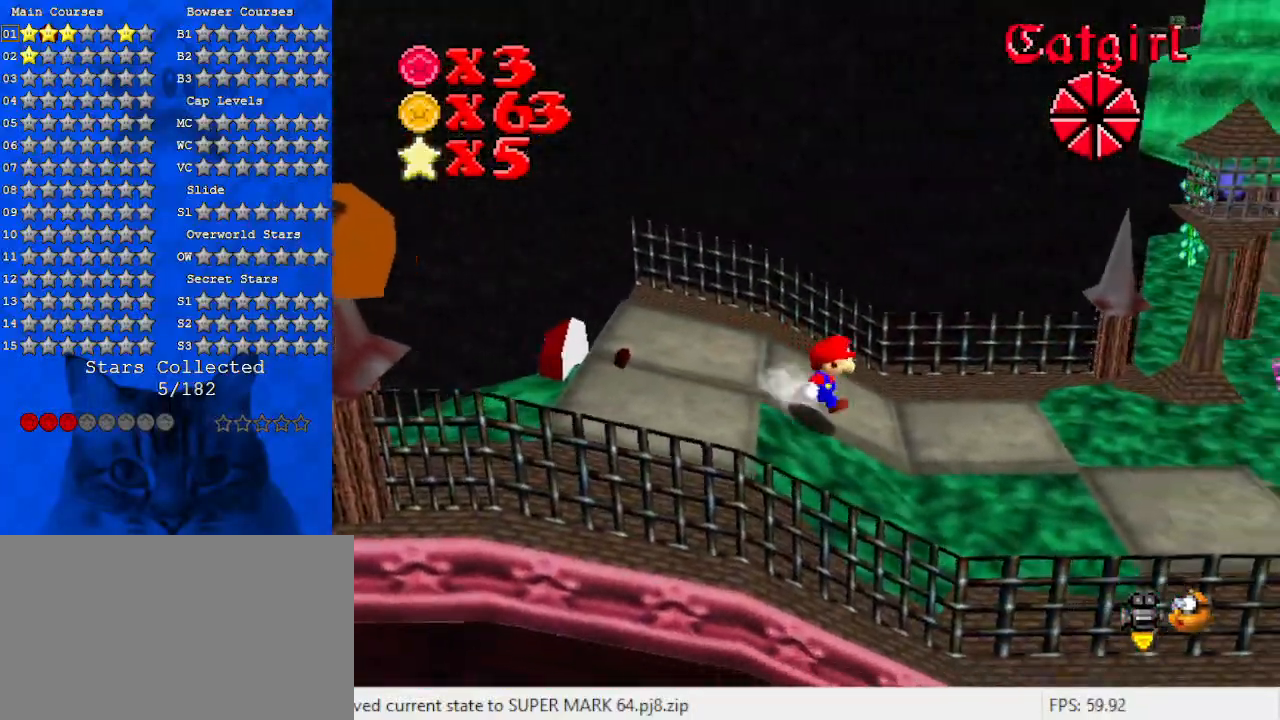
{"keys": ["right"], "events": []}
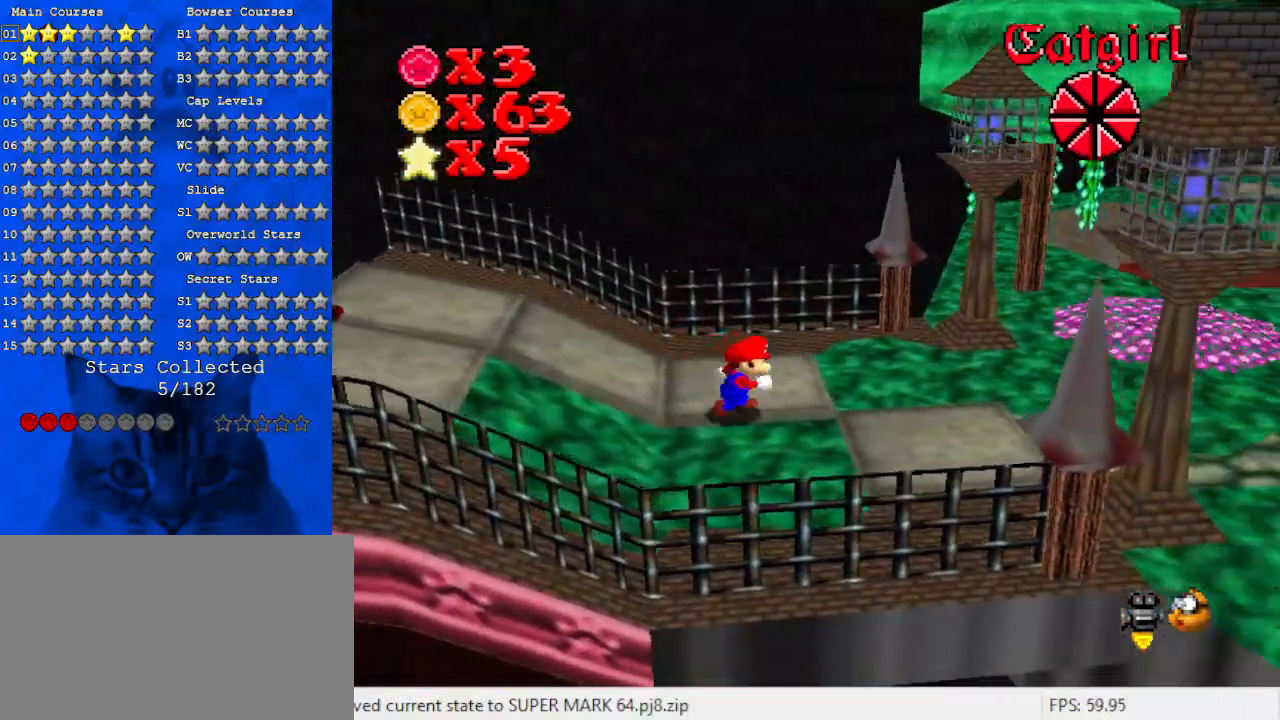
{"keys": ["left", "shift"], "events": [[100, "left", "down"], [133, "right", "up"], [200, "shift", "down"]]}
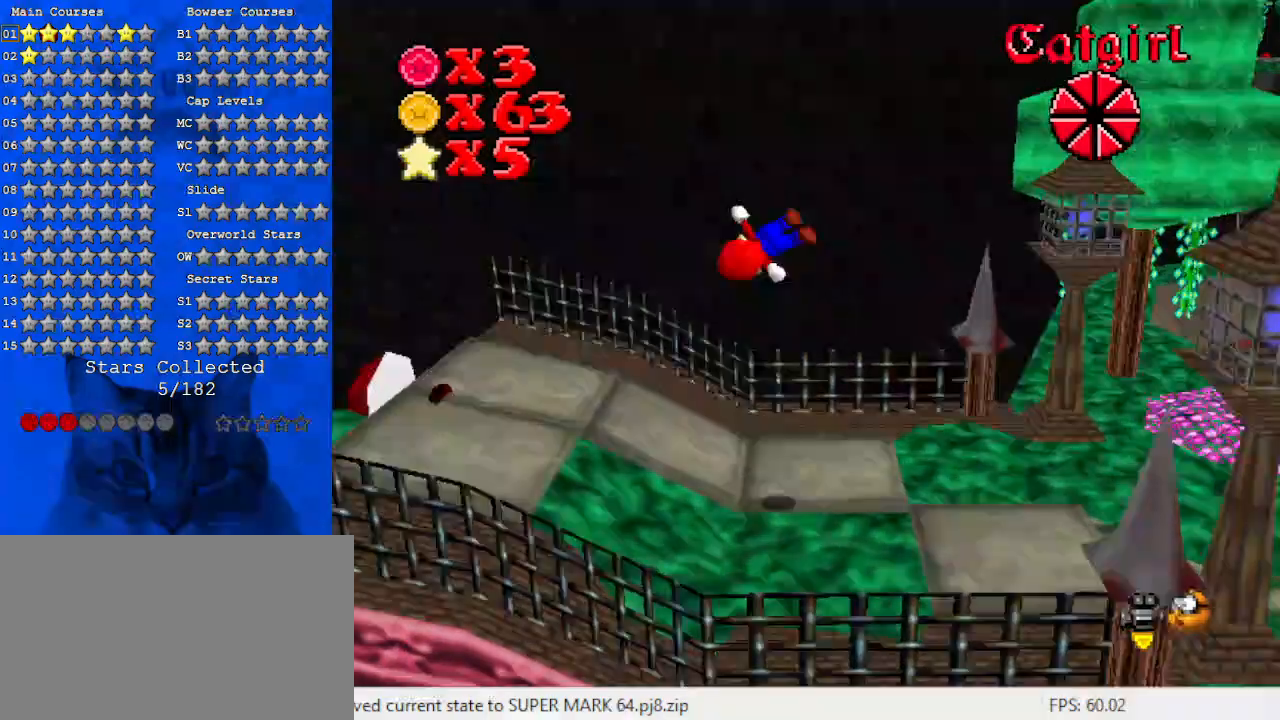
{"keys": ["left"], "events": [[33, "shift", "up"]]}
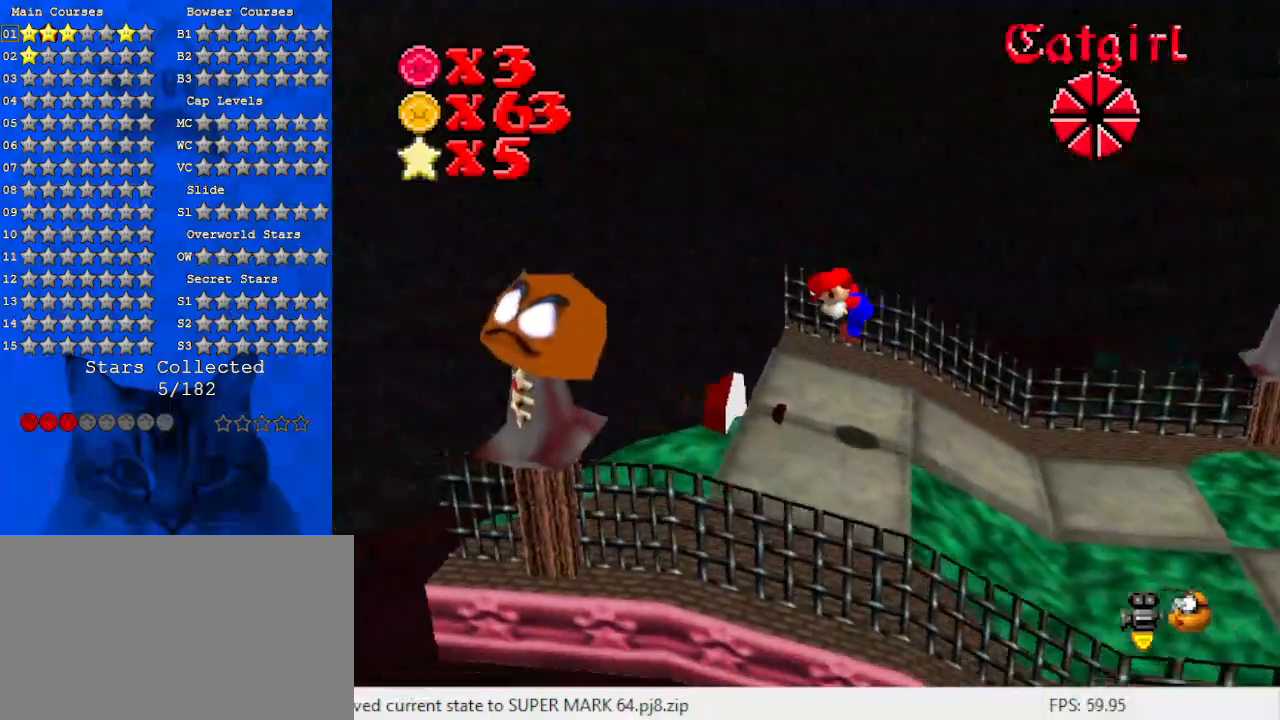
{"keys": ["left"], "events": []}
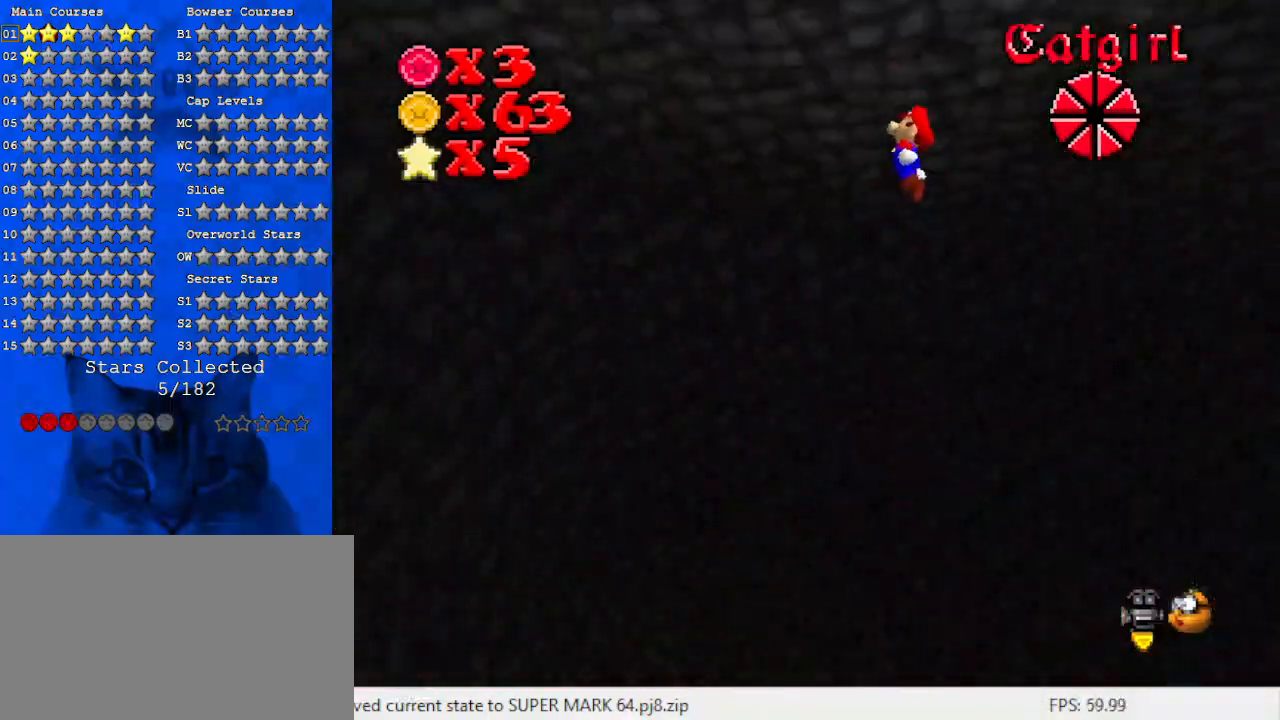
{"keys": ["left"], "events": []}
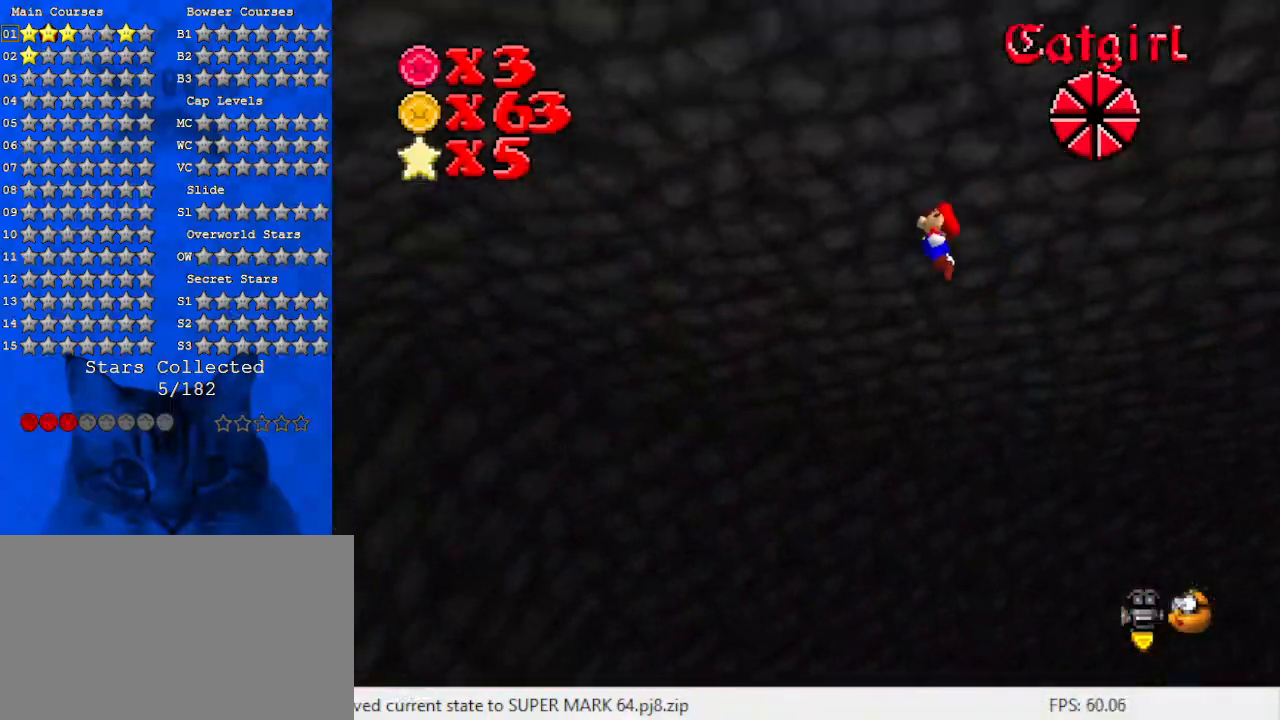
{"keys": ["left"], "events": []}
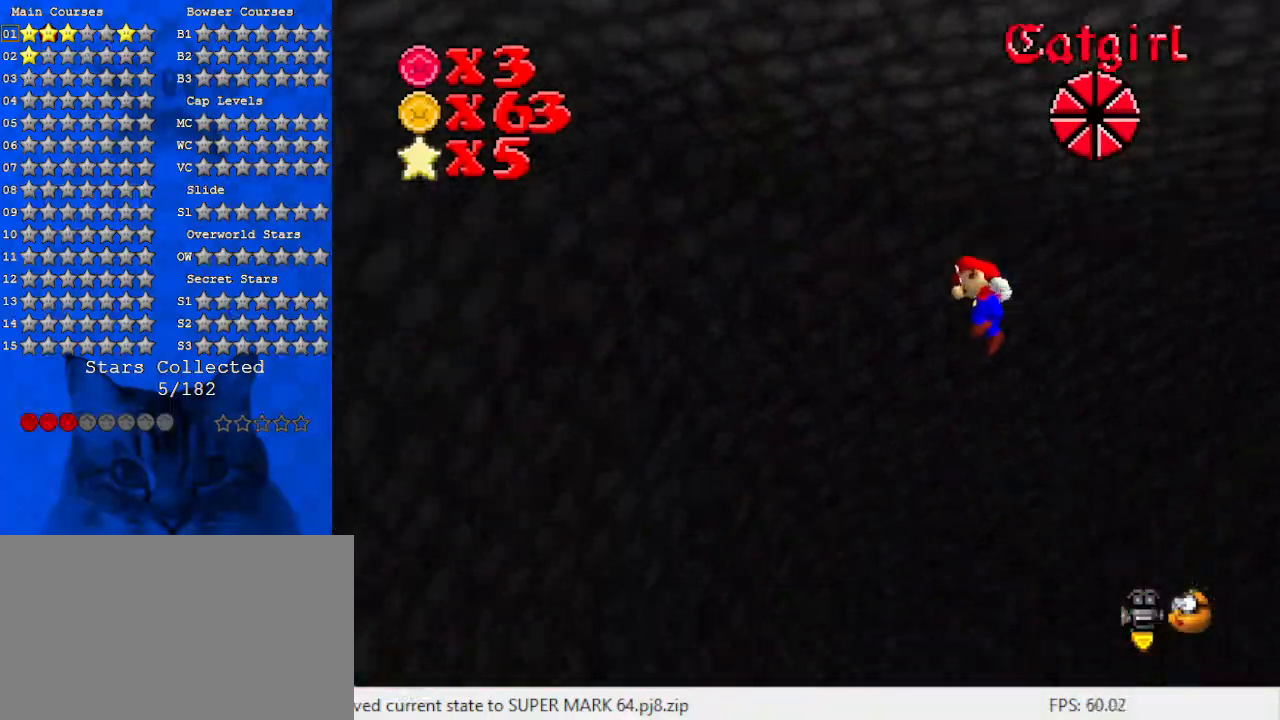
{"keys": ["left"], "events": []}
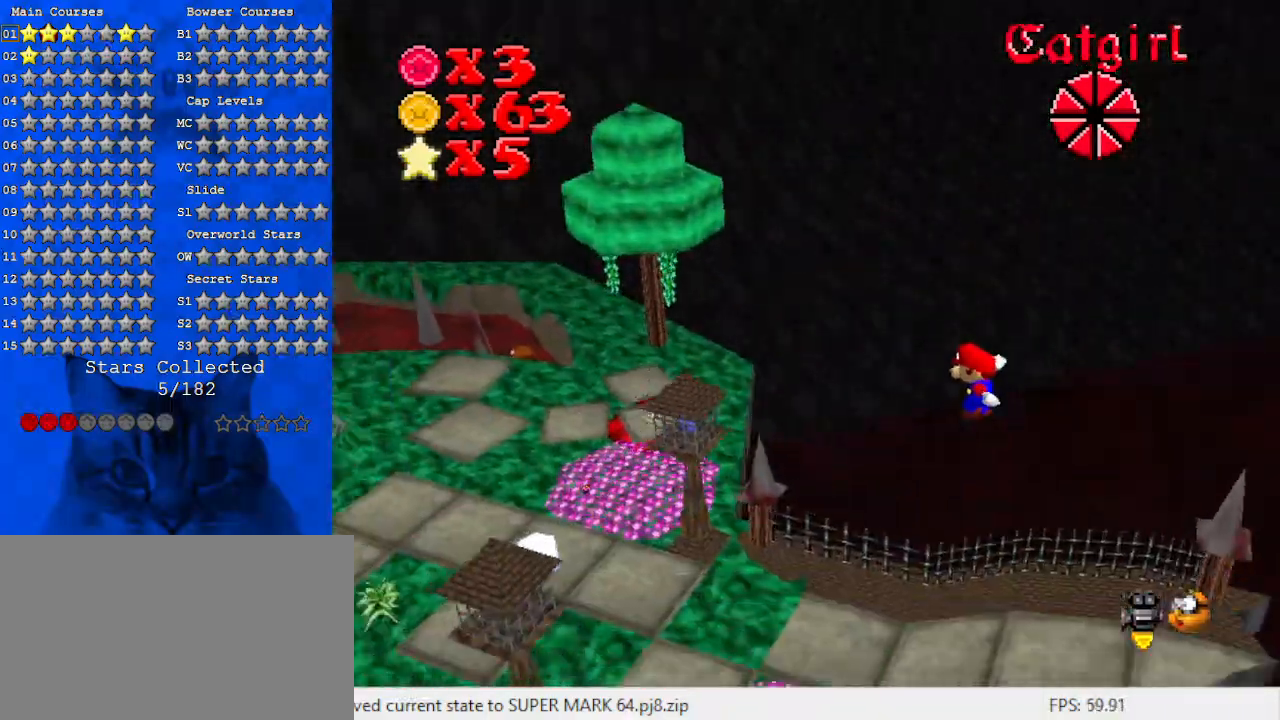
{"keys": [], "events": [[433, "left", "up"]]}
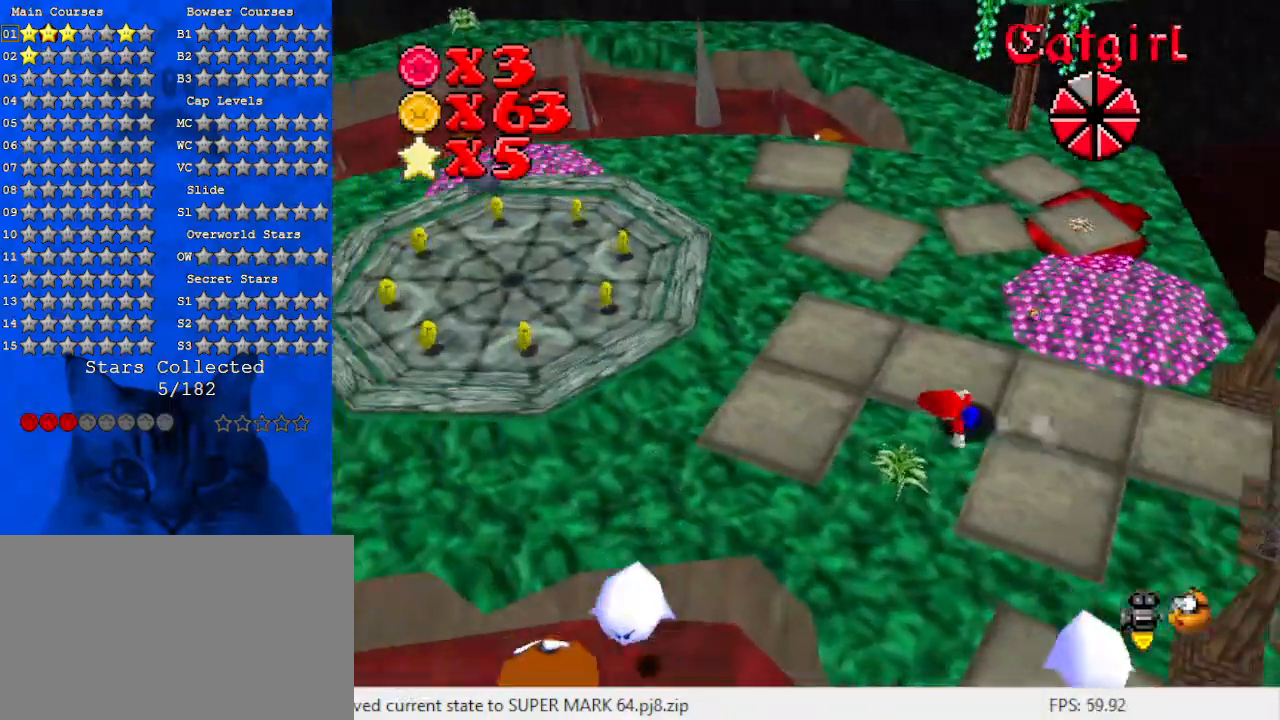
{"keys": ["left"], "events": [[400, "left", "down"]]}
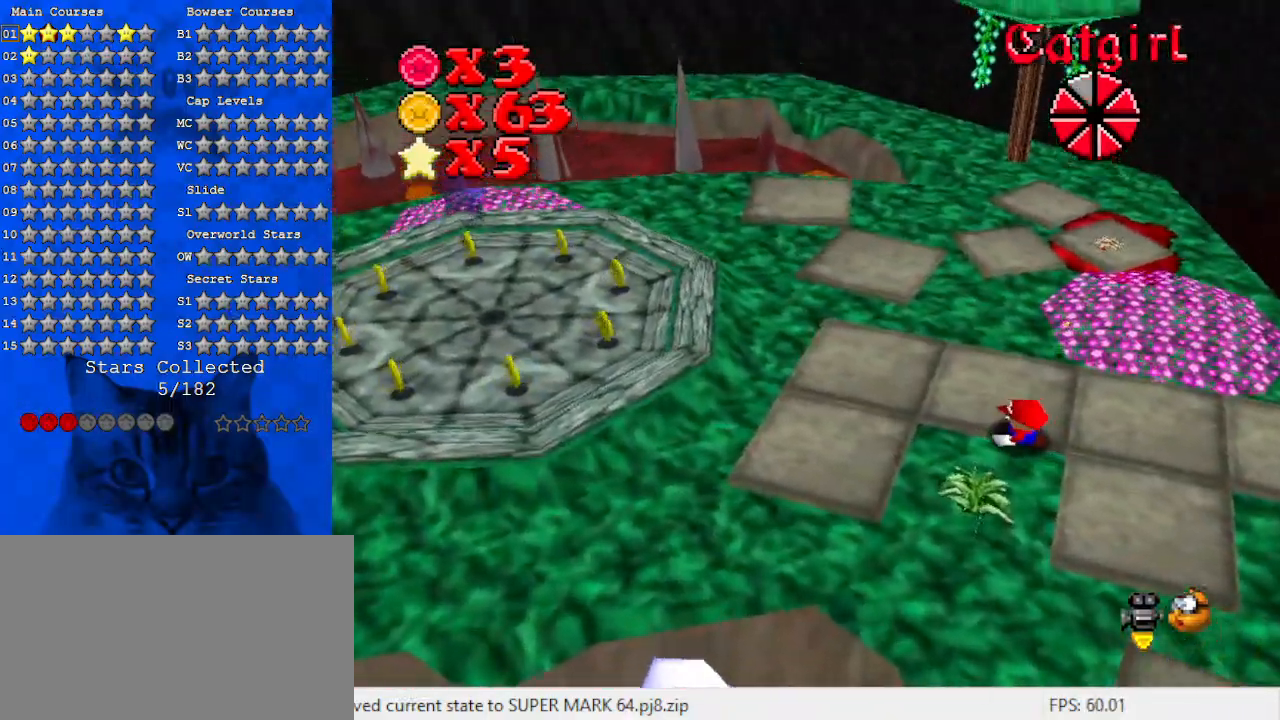
{"keys": ["up"], "events": [[100, "d", "down"], [167, "up", "down"], [200, "d", "up"], [300, "d", "down"], [400, "left", "up"], [500, "d", "up"]]}
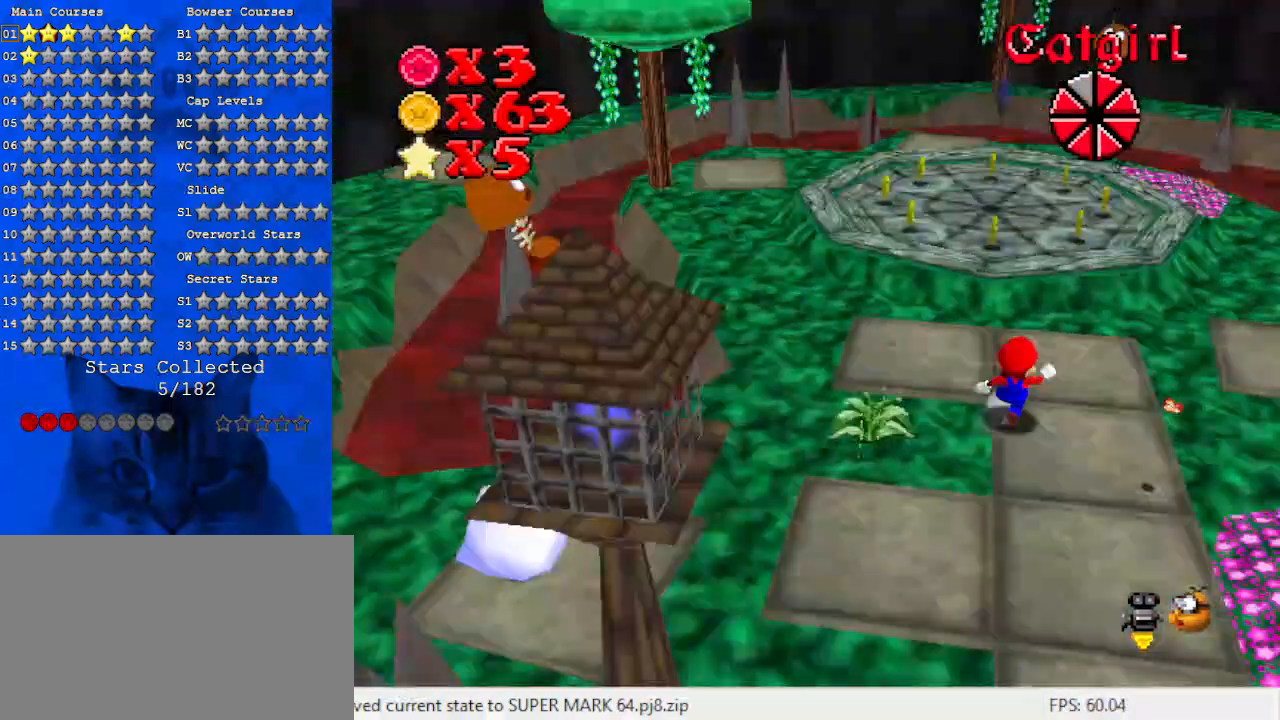
{"keys": ["left", "up"], "events": [[500, "left", "down"]]}
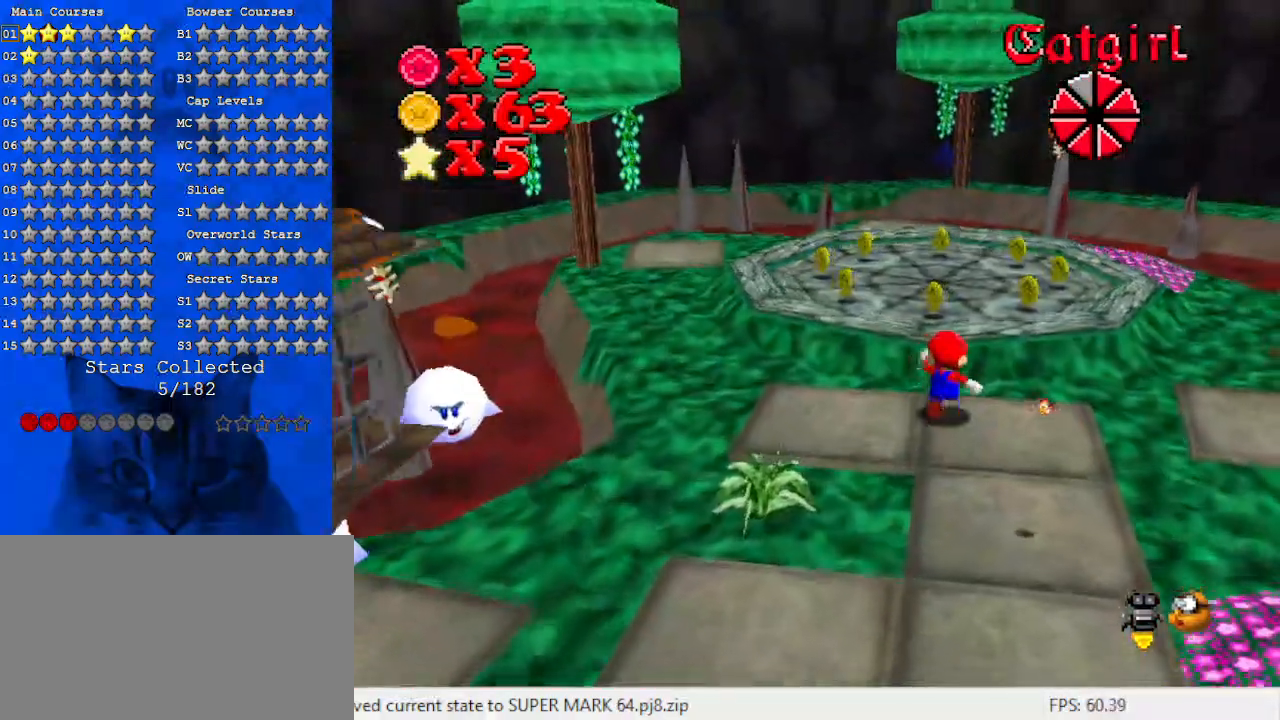
{"keys": ["up"], "events": [[233, "left", "up"]]}